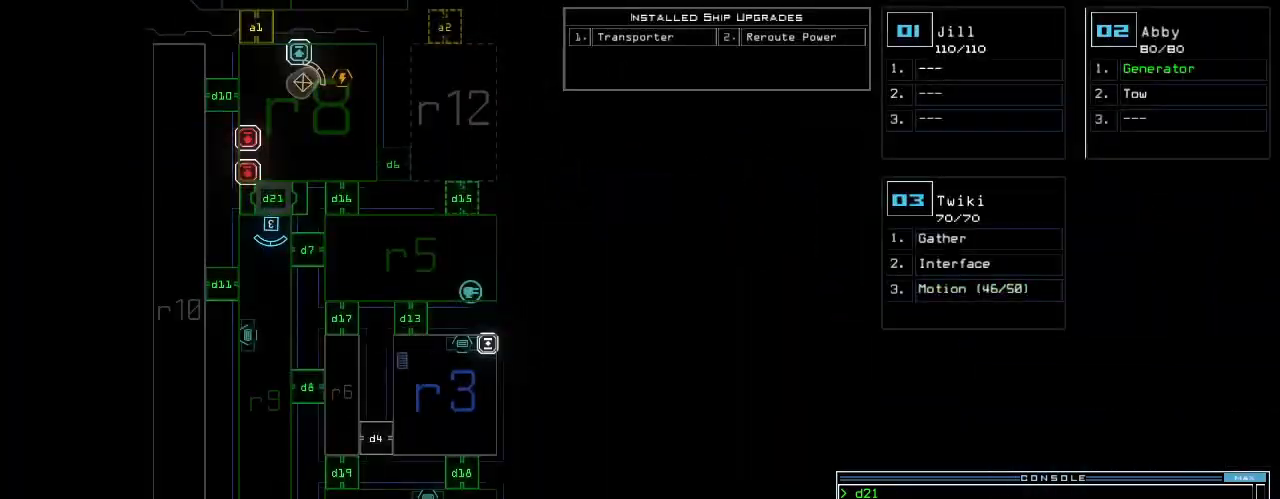
Gameplay with keyboard; each line is a JSON object with the keys held at the frame after it. "events" lists presses ("down") and releases ("up") of ".", "0", "1", "2", "3", "4", "5", "6", "7", "8", "9", "a", "b", "backspace", "c", "caps_lock", "comma", "ctrl_l", "ctrl_r", "d", "down", "e", "equals", "escape", "f", "f8", "g", "h", "i", "j", "k", "l", "left", "minus", "n", "o", "p", "q", "quote", "r", "return", "right", "s", "semicolon", "shift_l", "shift_r", "space", "t", "tab", "tilde", "u", "up", "v", "w", "x", "y" and "z" between this image and that frame as [ms after this image, input, new state], when the widget could be followed in between. No other keys are recorded. Mouse input is not recorded. Not read: m.
{"keys": [], "events": [[160, "left", "down"], [400, "left", "up"]]}
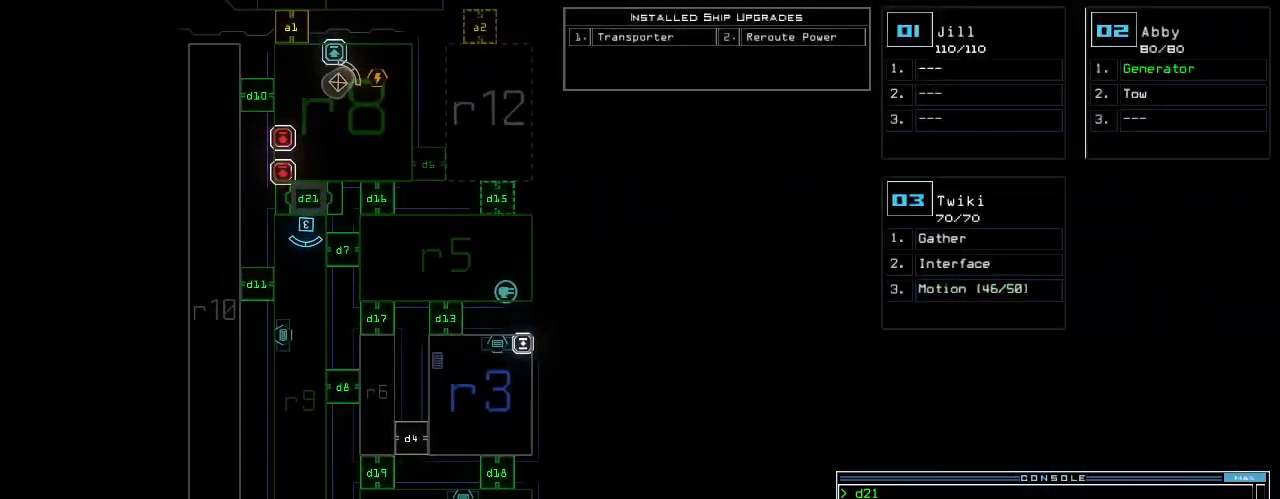
{"keys": ["up"], "events": [[20, "space", "down"], [60, "up", "down"], [120, "space", "up"], [300, "right", "down"], [400, "right", "up"]]}
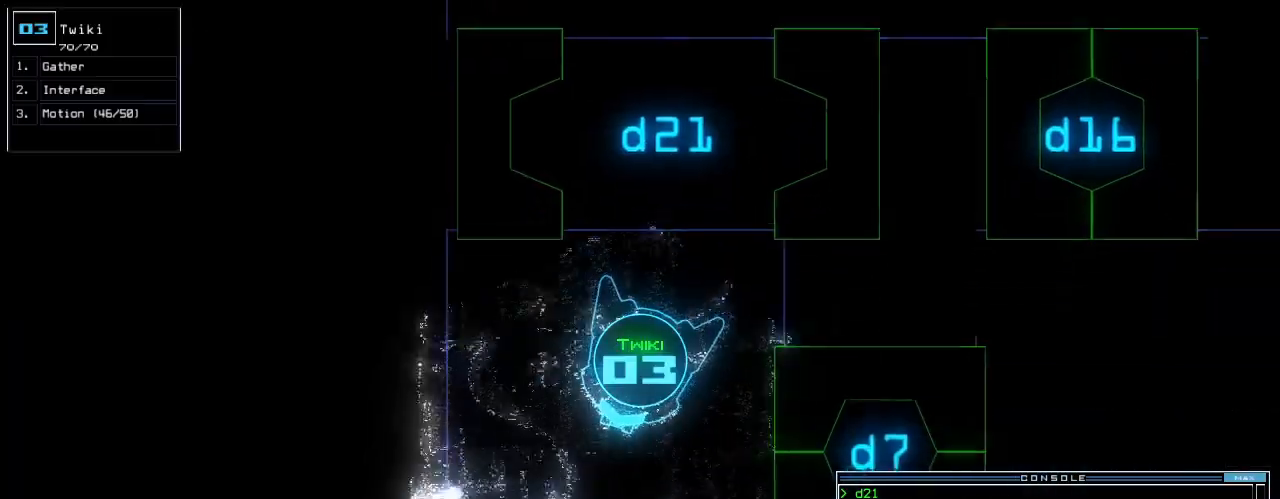
{"keys": ["up"]}
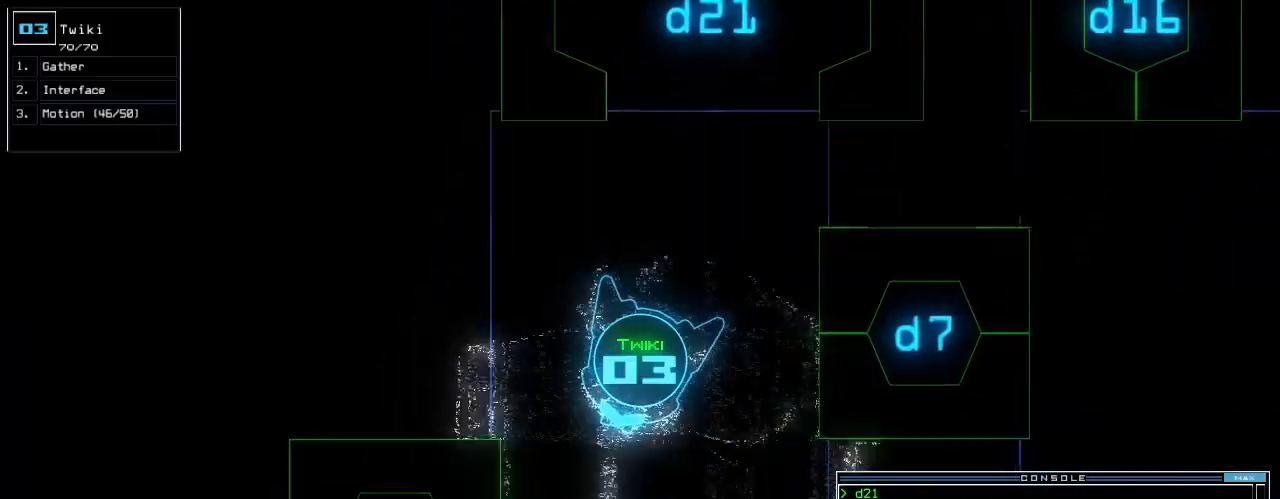
{"keys": ["up"], "events": [[220, "1", "down"], [280, "1", "up"], [360, "1", "down"], [440, "1", "up"]]}
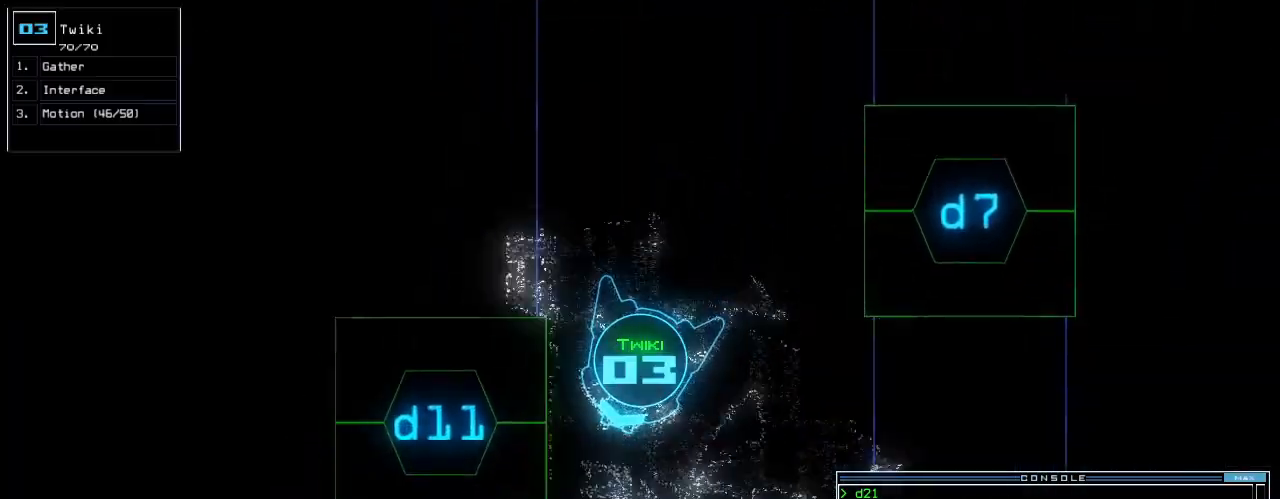
{"keys": ["right", "up"], "events": [[20, "return", "down"], [100, "return", "up"], [240, "right", "down"]]}
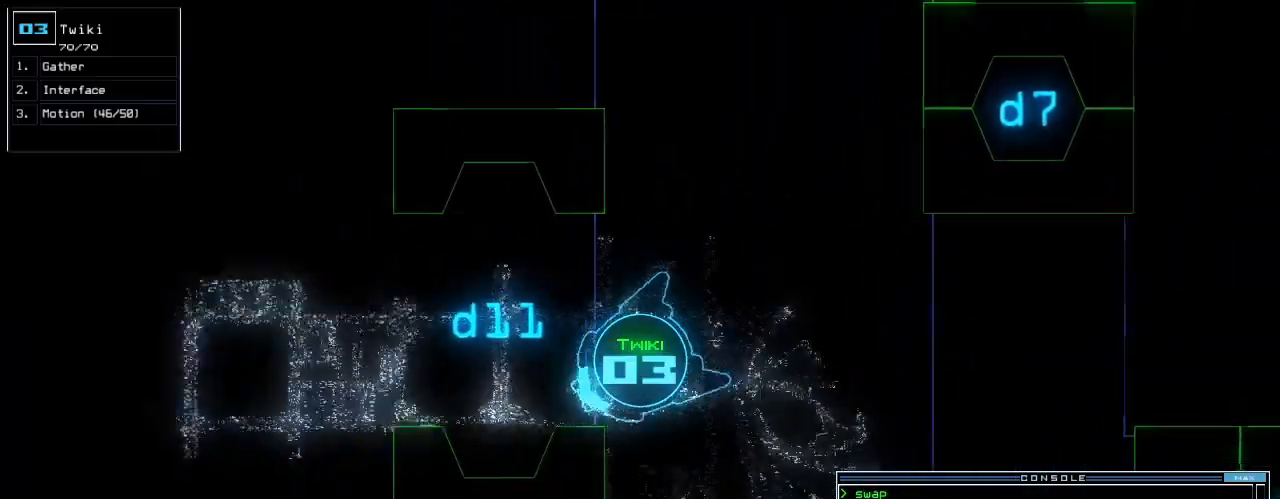
{"keys": ["up"]}